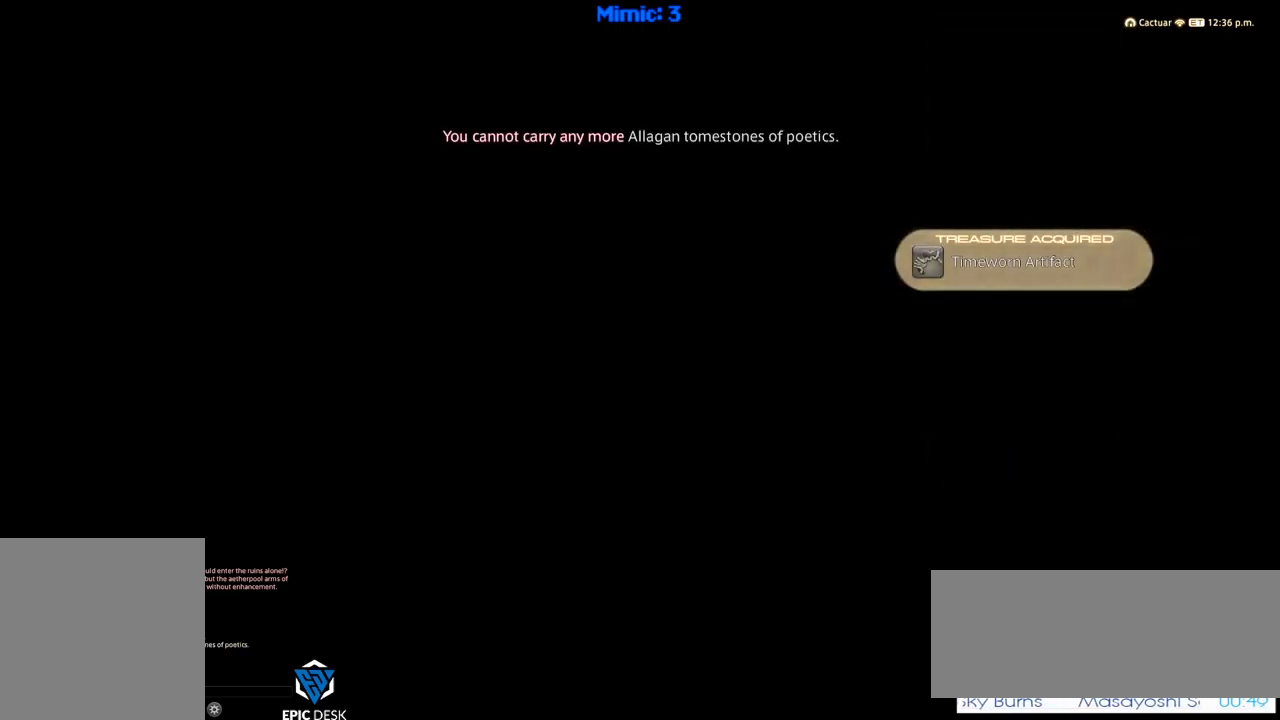
Gameplay with keyboard; each line is a JSON object with the keys held at the frame after it. "events" lists presses ("down") and releases ("up") of ".", "/", "0", "1", "2", "3", "4", "5", "6", "7", "8", "9", "a", "alt_l", "alt_r", "b", "backslash", "backspace", "c", "caps_lock", "comma", "ctrl_l", "ctrl_r", "d", "down", "e", "equals", "escape", "f", "f1", "f10", "f11", "f12", "f2", "f3", "f4", "f5", "f6", "f7", "f8", "f9", "g", "h", "i", "j", "k", "l", "lbracket", "left", "m", "minus", "n", "o", "p", "q", "quote", "r", "rbracket", "return", "right", "s", "semicolon", "shift_l", "shift_r", "space", "super", "t", "tab", "tilde", "u", "up", "v", "w", "x", "y" and "z" between this image and that frame as [ms after this image, input, new state], when the widget could be followed in between. No other keys are recorded. Mouse input is not recorded.
{"keys": ["w"], "events": [[234, "w", "down"]]}
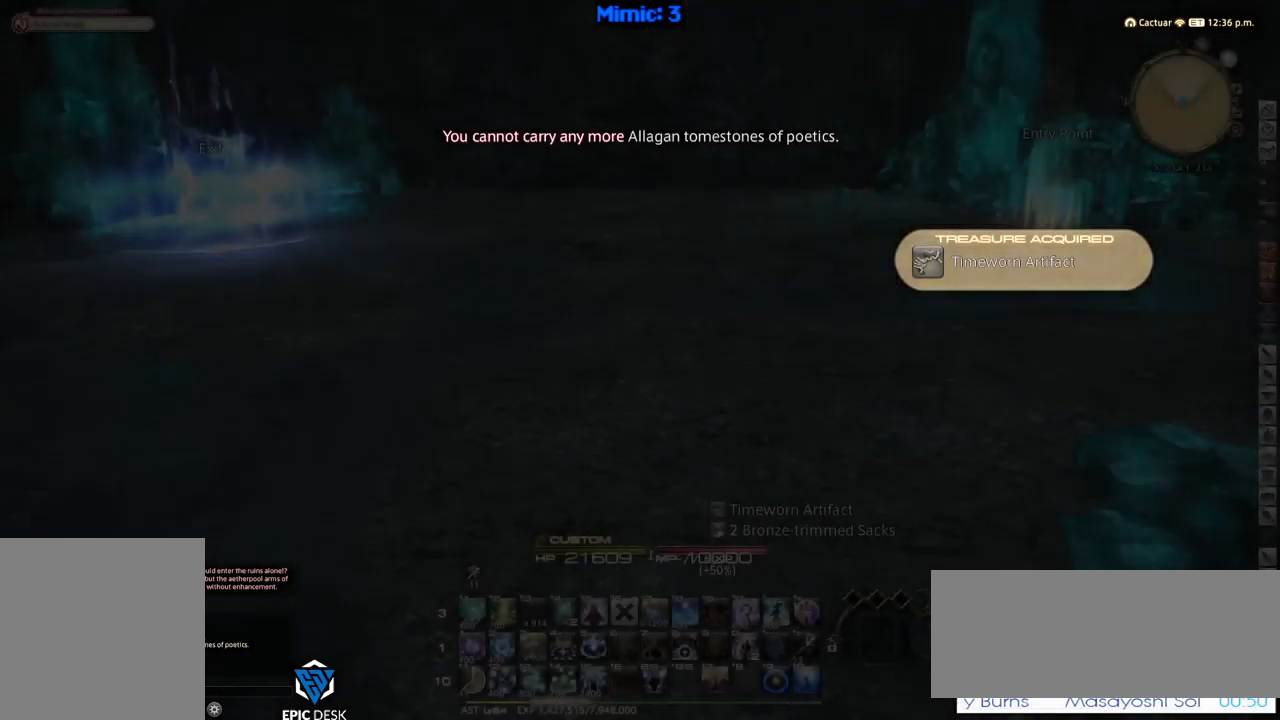
{"keys": ["d", "w"], "events": [[284, "d", "down"]]}
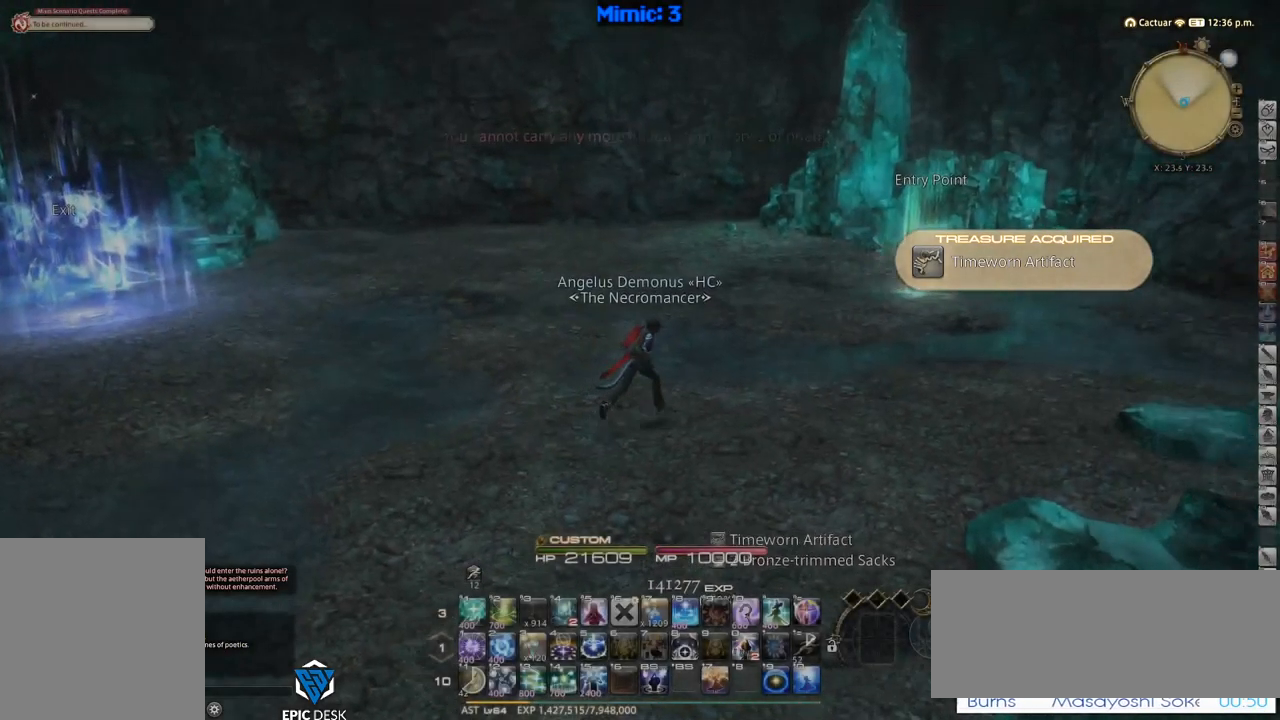
{"keys": ["d", "w"], "events": [[17, "return", "down"], [67, "return", "up"], [250, "return", "down"], [400, "return", "up"]]}
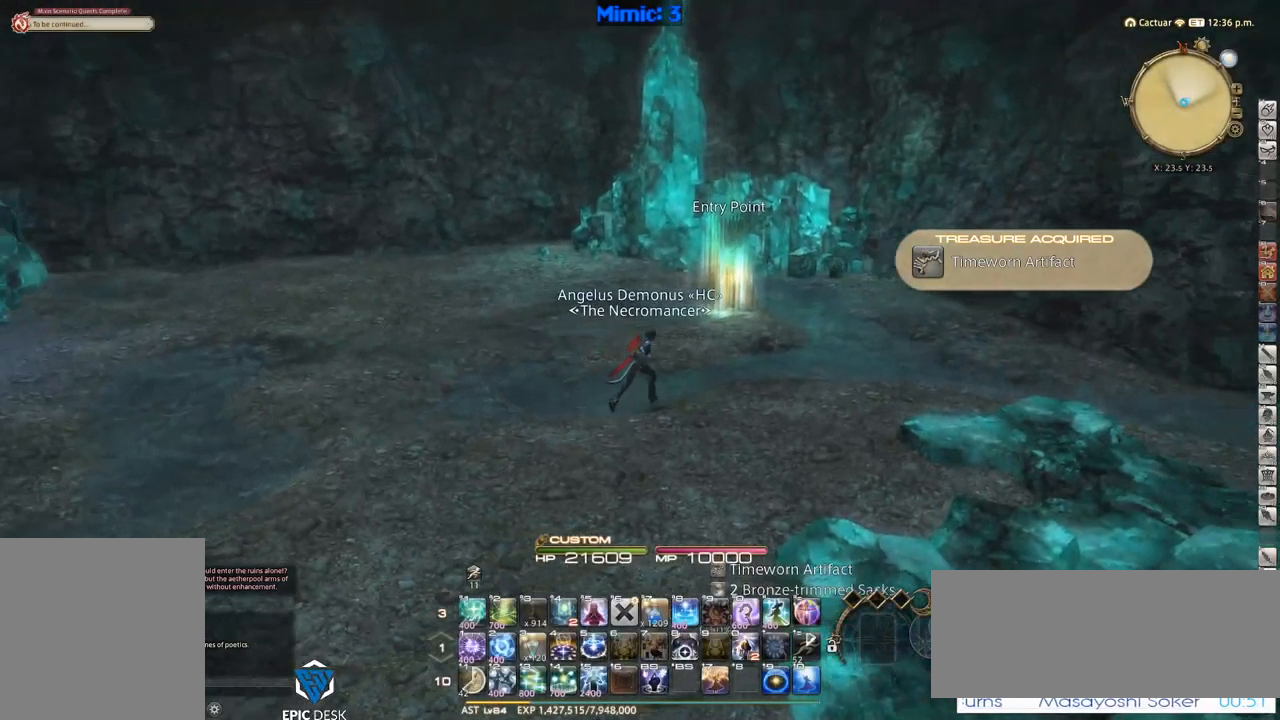
{"keys": ["w"], "events": [[84, "d", "up"], [234, "return", "down"], [317, "return", "up"]]}
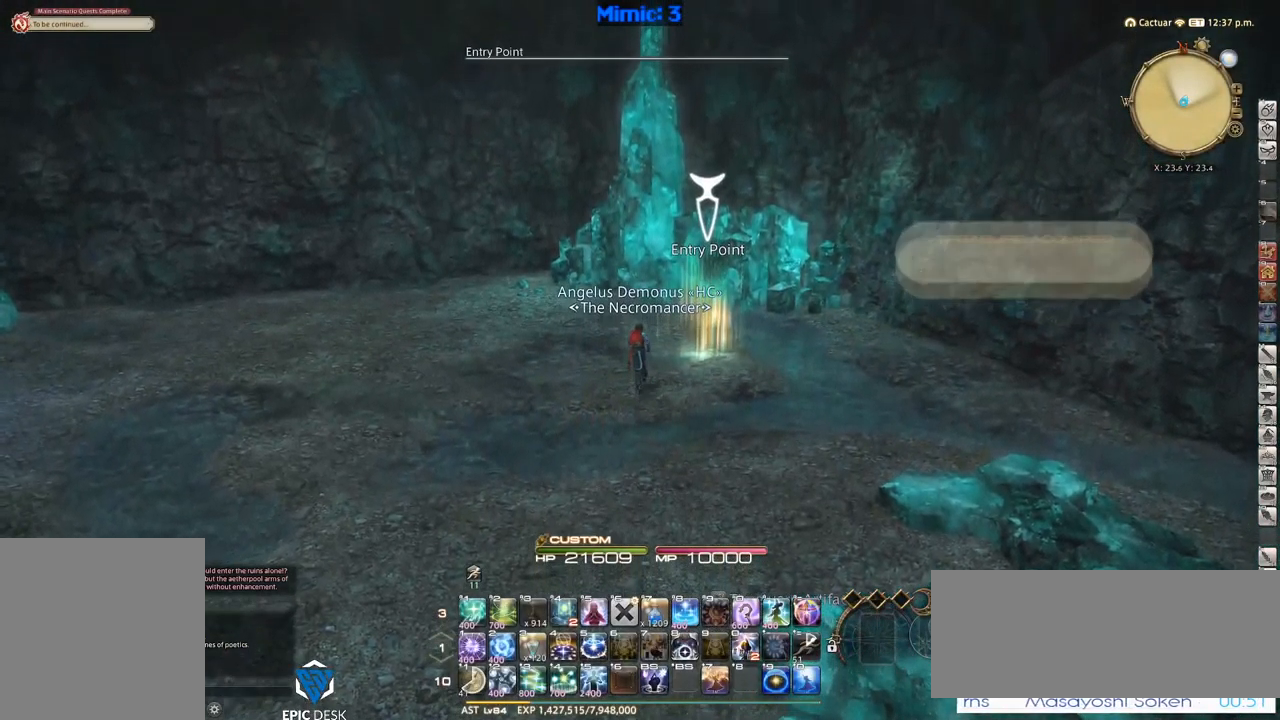
{"keys": [], "events": [[100, "return", "down"], [201, "return", "up"], [201, "w", "up"], [301, "return", "down"], [384, "return", "up"]]}
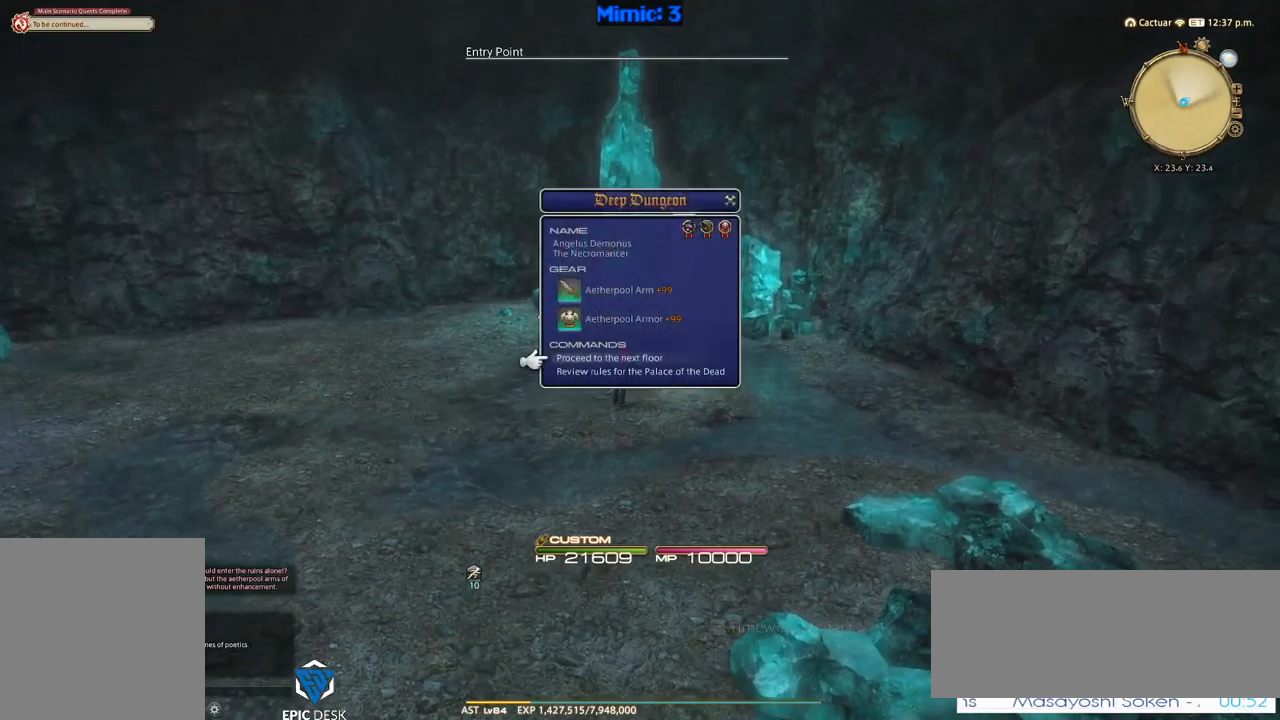
{"keys": ["q", "return"], "events": [[50, "return", "down"], [133, "return", "up"], [467, "q", "down"], [500, "return", "down"]]}
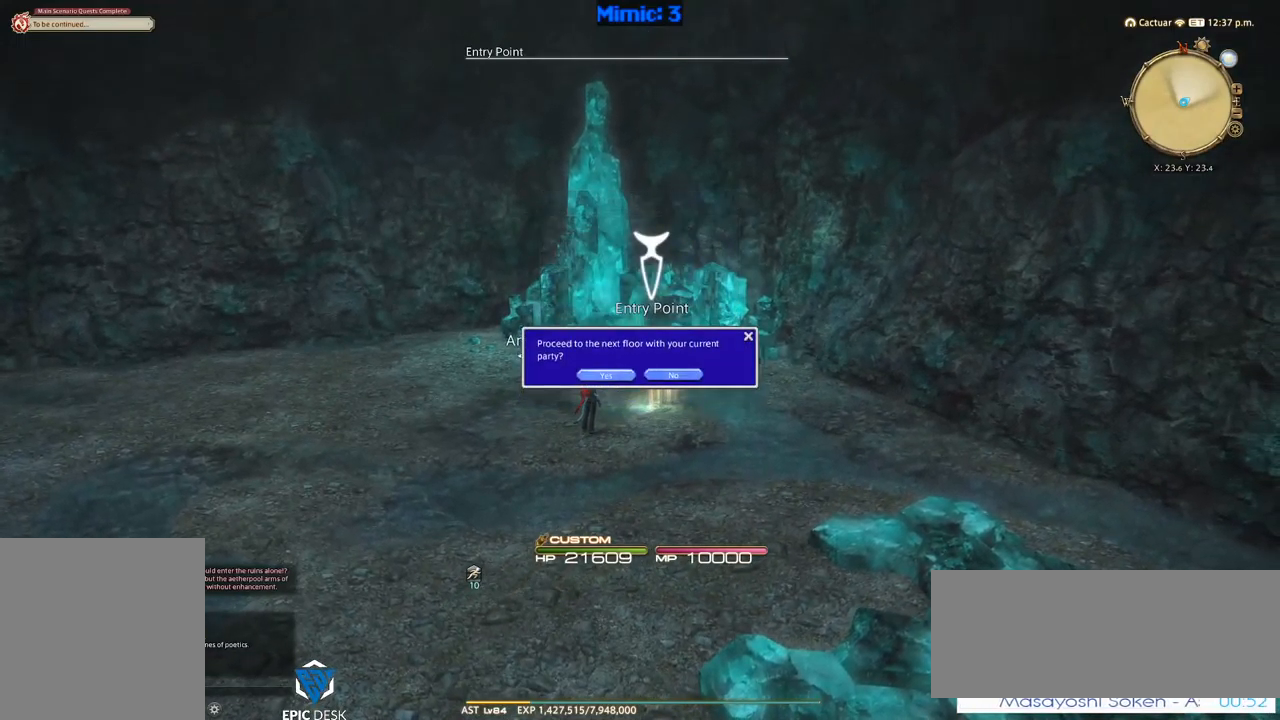
{"keys": ["rbracket"], "events": [[50, "q", "up"], [100, "return", "up"], [233, "rbracket", "down"]]}
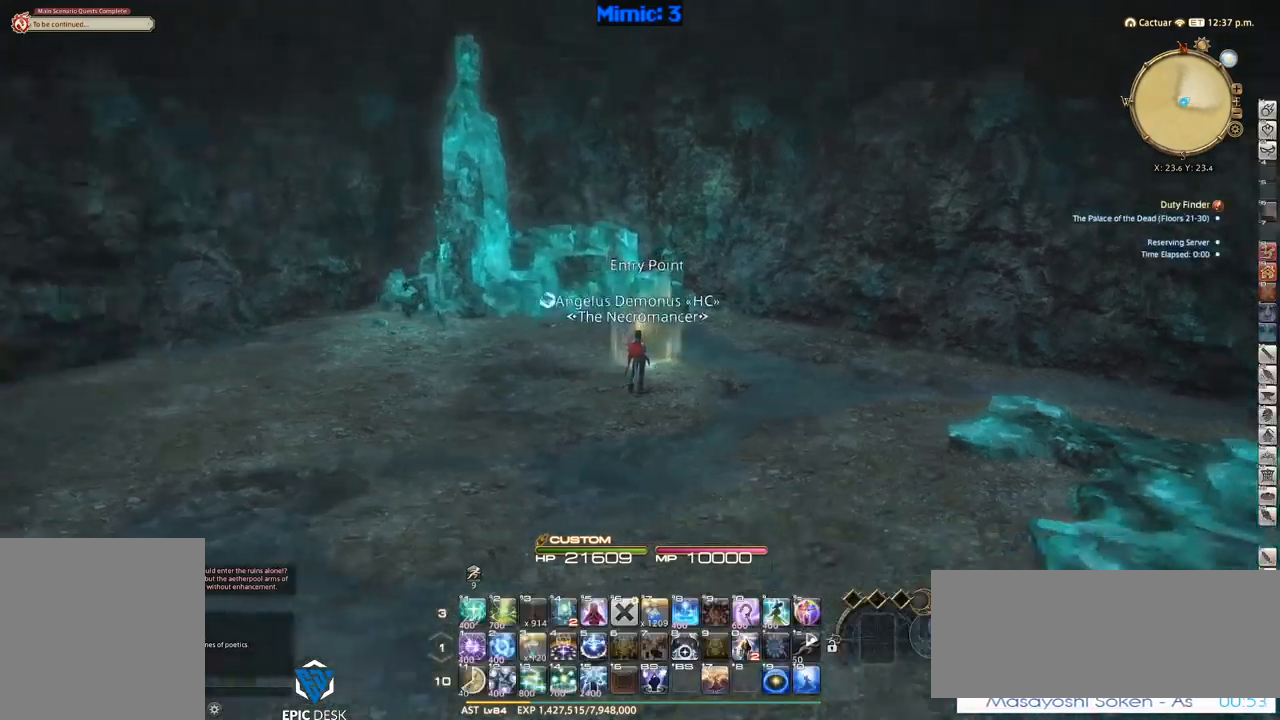
{"keys": [], "events": [[250, "rbracket", "up"], [317, "q", "down"], [450, "q", "up"]]}
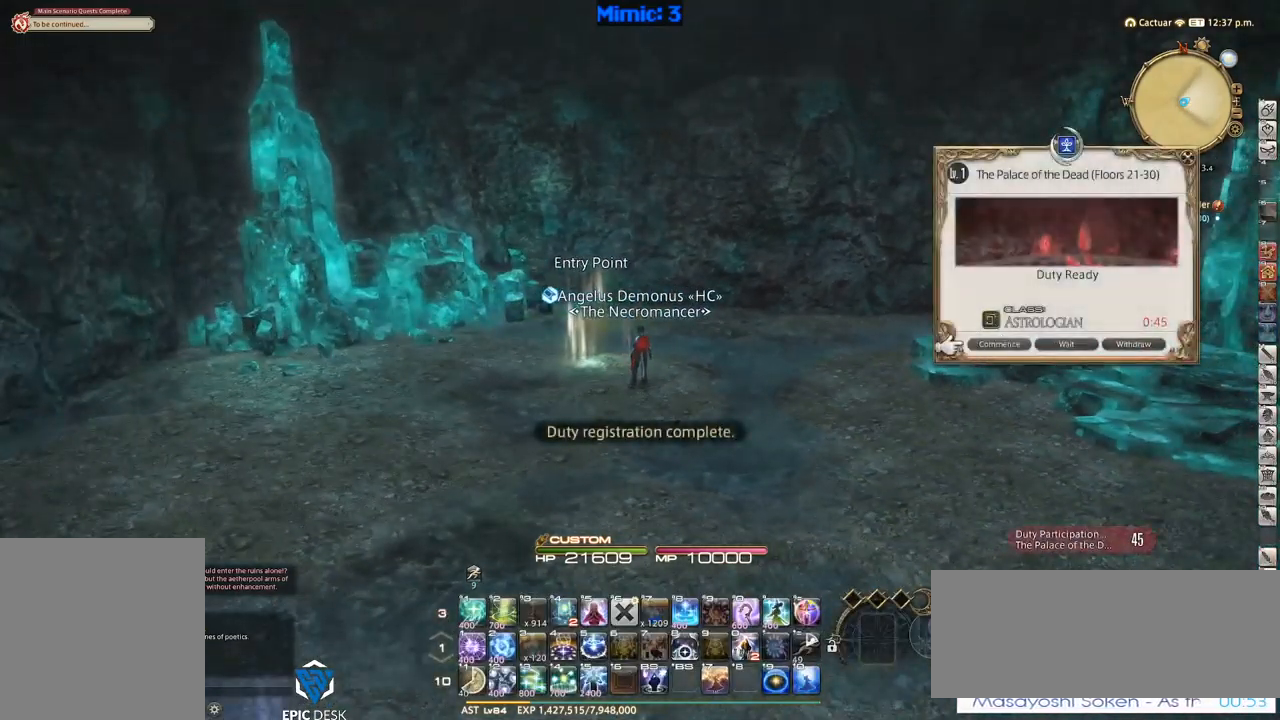
{"keys": [], "events": [[133, "return", "down"], [233, "return", "up"], [267, "p", "down"], [417, "p", "up"]]}
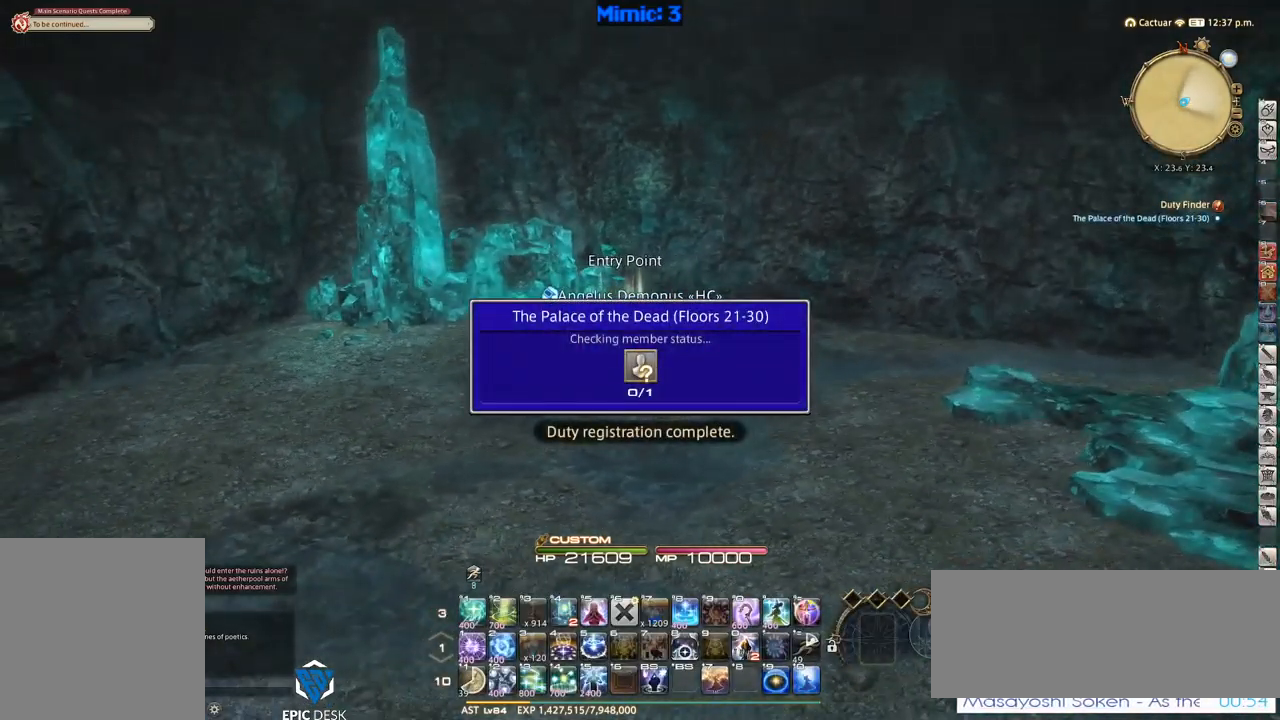
{"keys": ["ctrl_r"], "events": [[383, "ctrl_r", "down"]]}
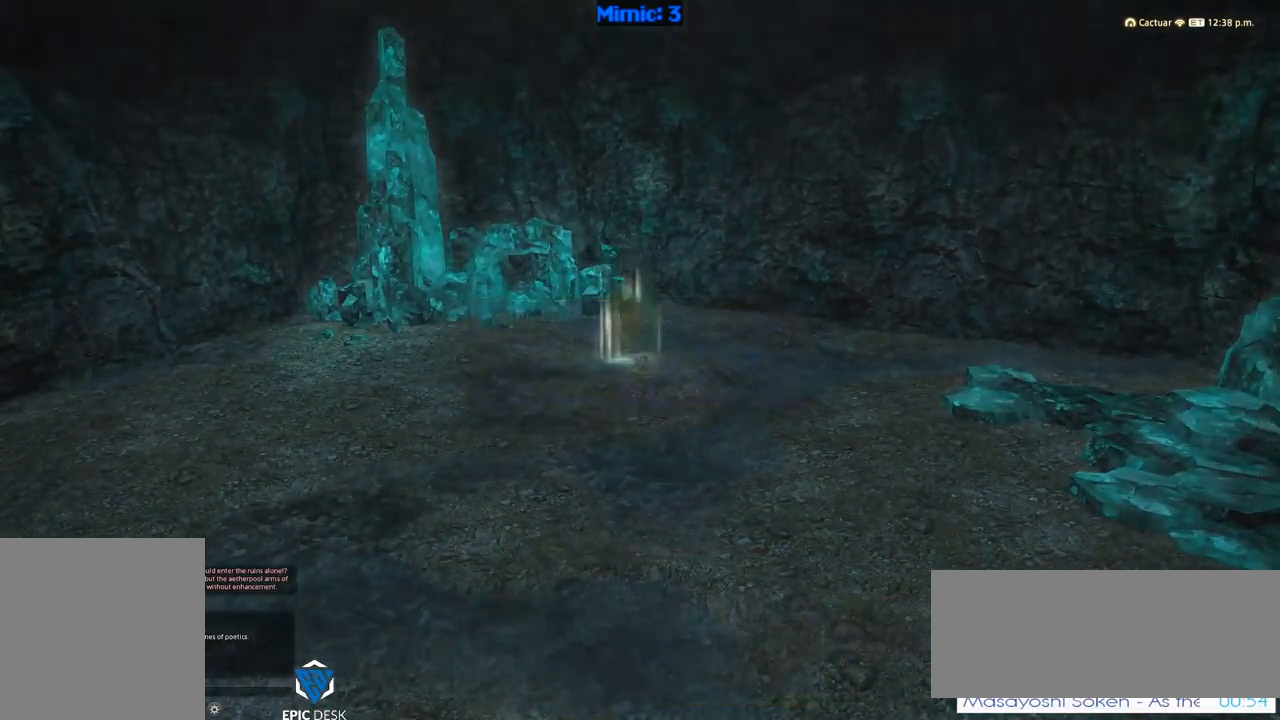
{"keys": ["ctrl_r"], "events": []}
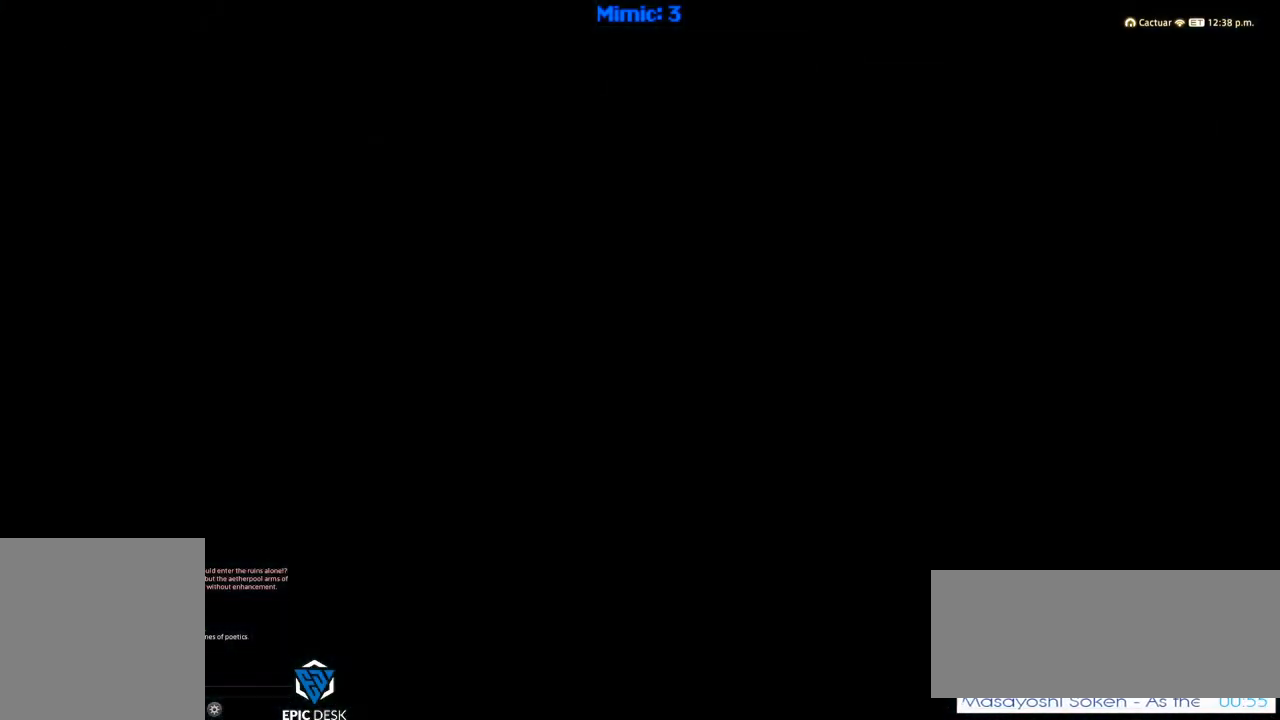
{"keys": ["ctrl_r"], "events": []}
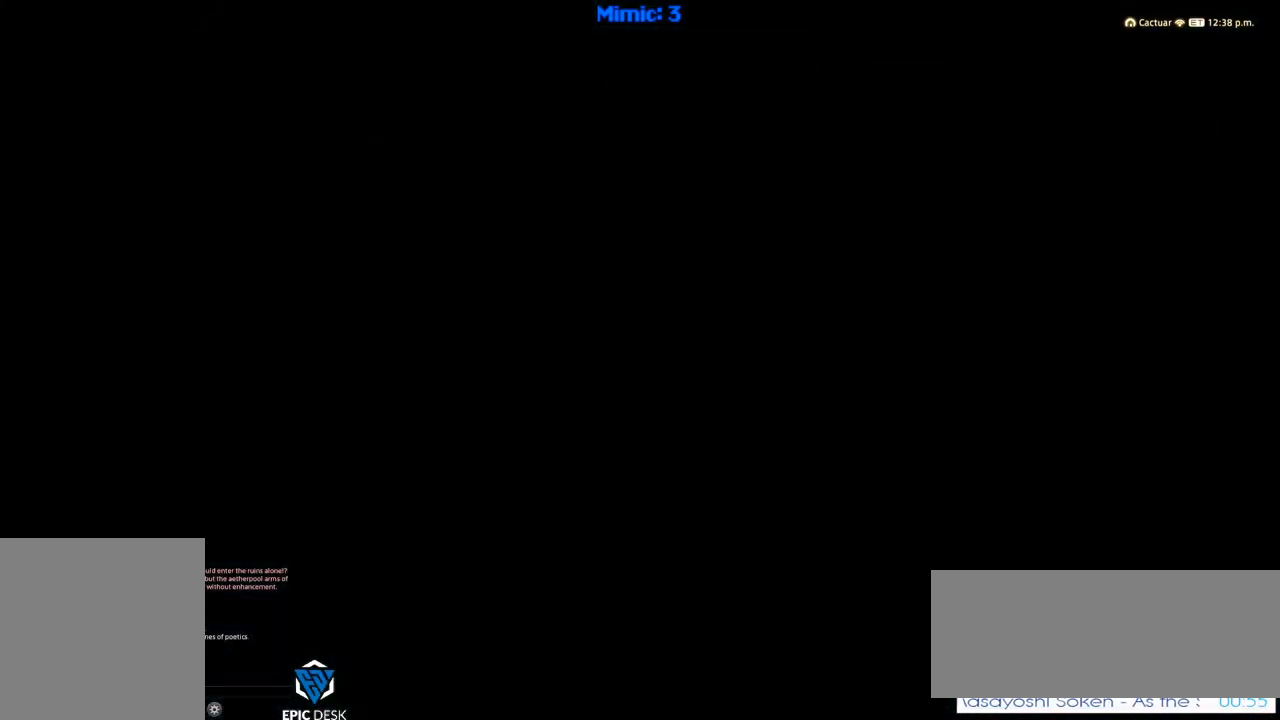
{"keys": ["ctrl_r"], "events": []}
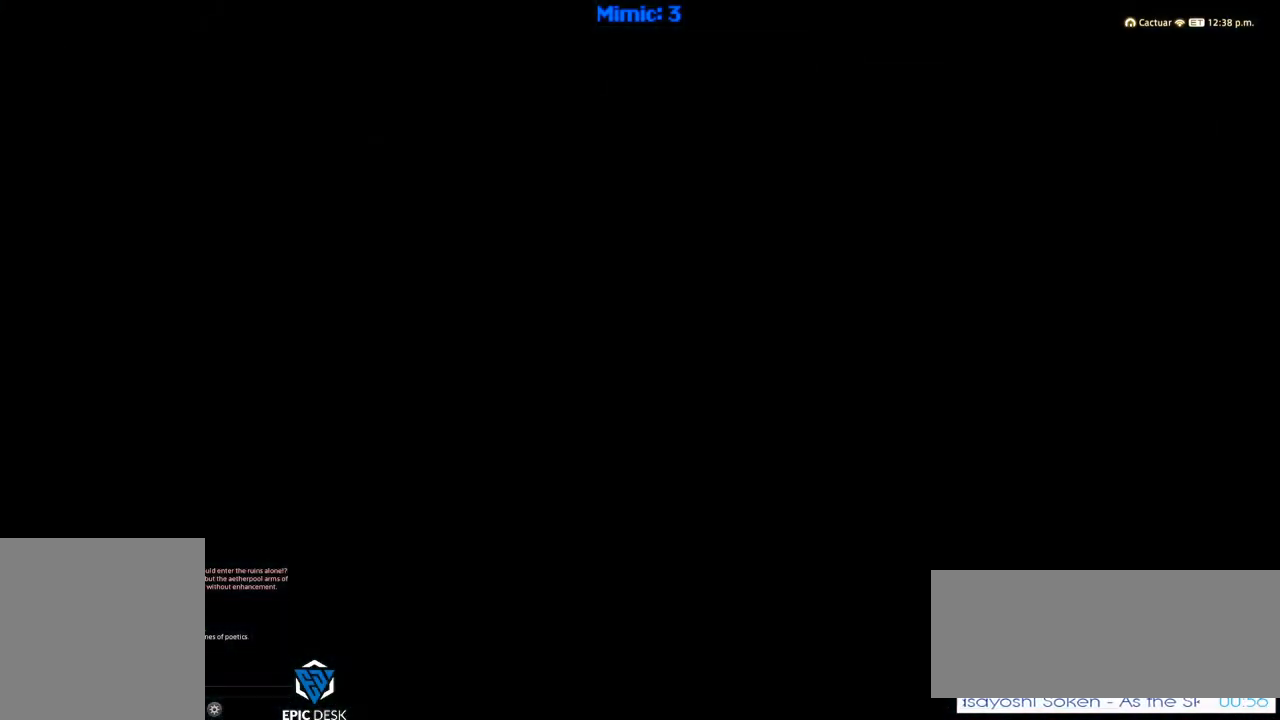
{"keys": ["ctrl_r"], "events": []}
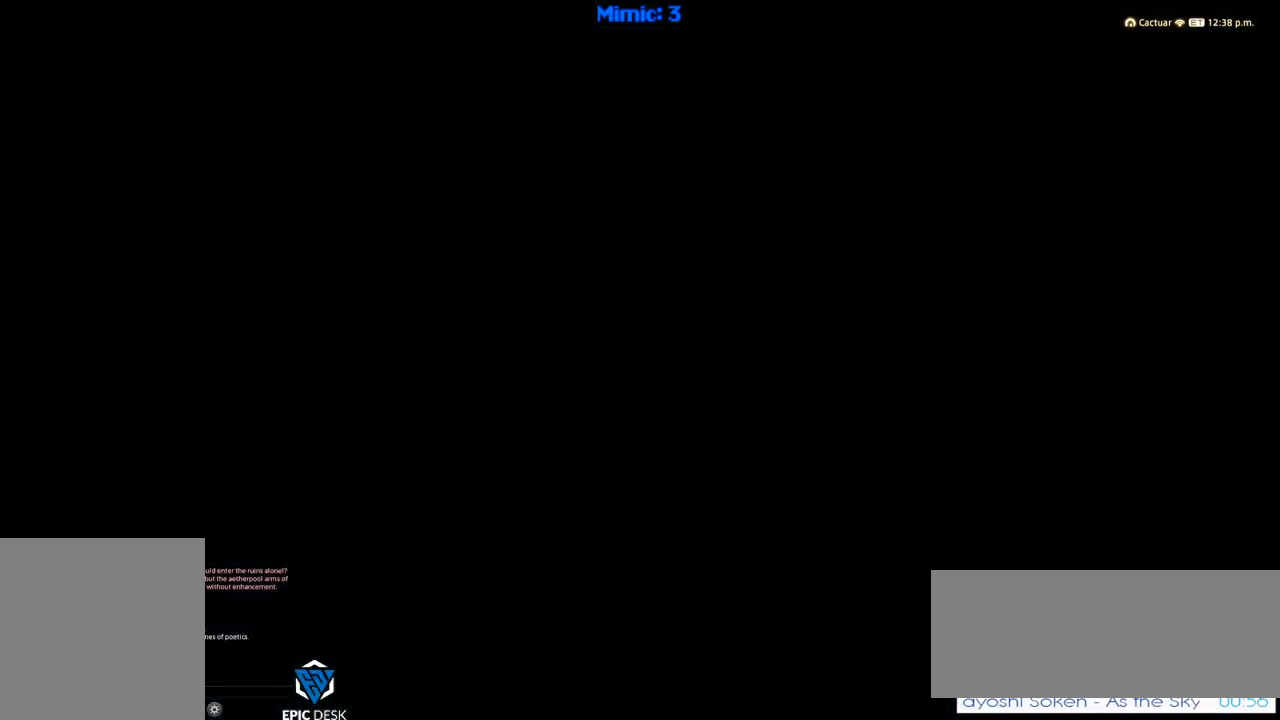
{"keys": [], "events": [[333, "right", "down"], [416, "right", "up"], [466, "ctrl_r", "up"]]}
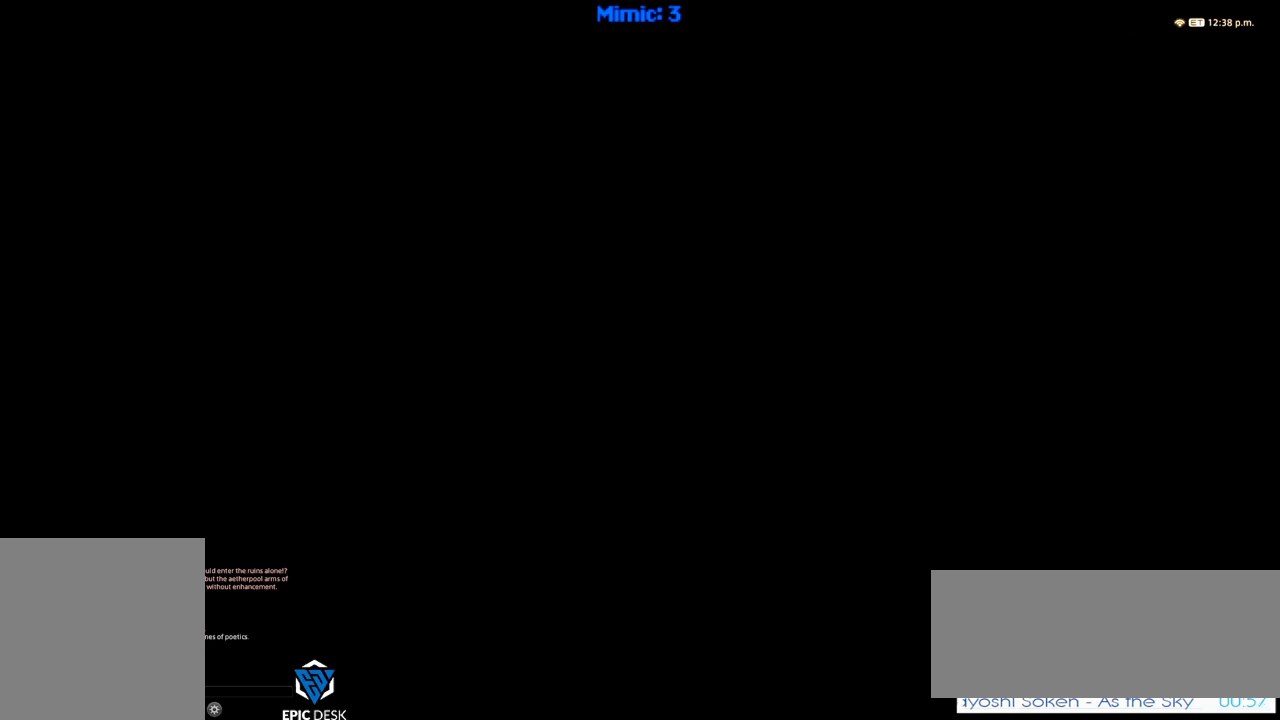
{"keys": [], "events": []}
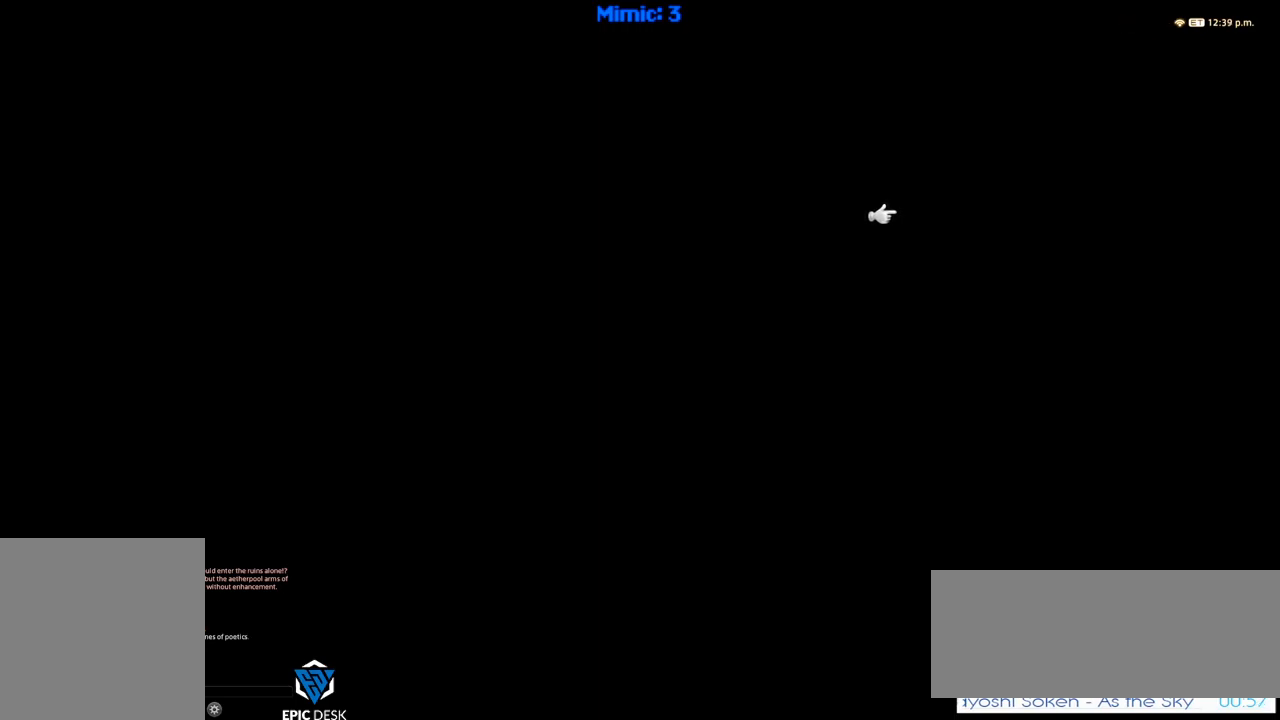
{"keys": [], "events": []}
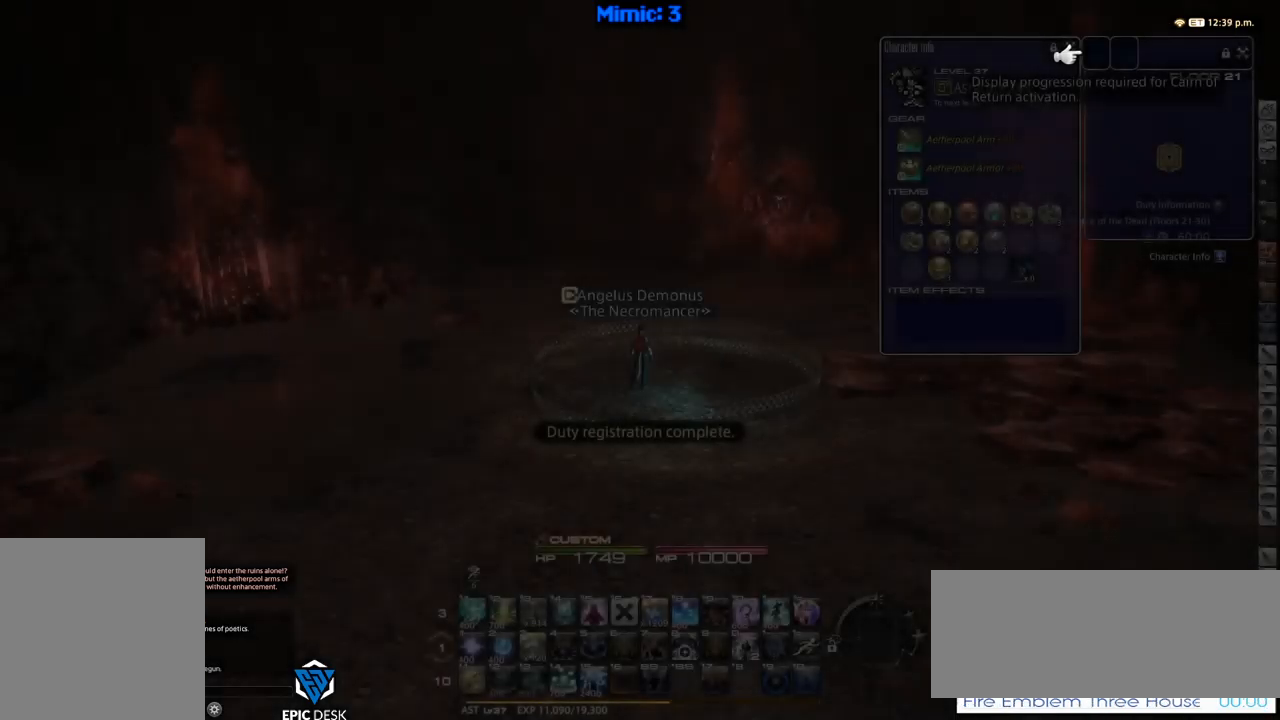
{"keys": [], "events": []}
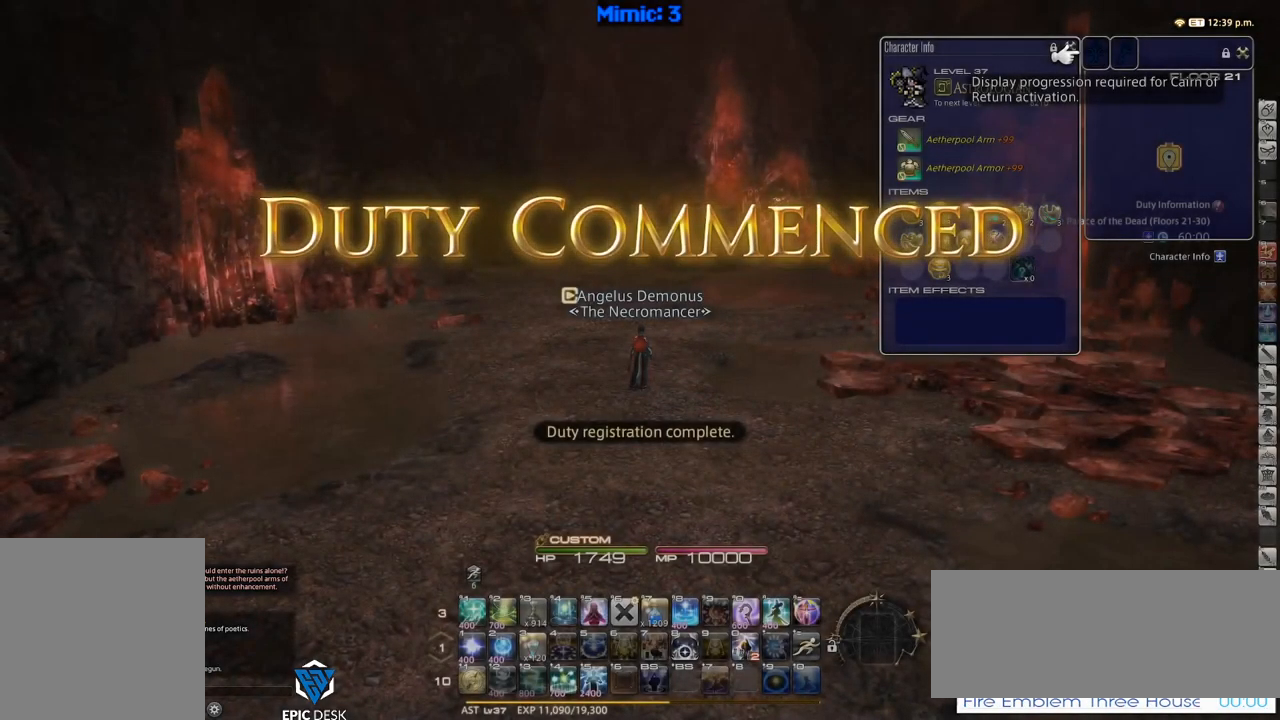
{"keys": ["d", "p", "w"], "events": [[183, "w", "down"], [267, "p", "down"], [417, "d", "down"]]}
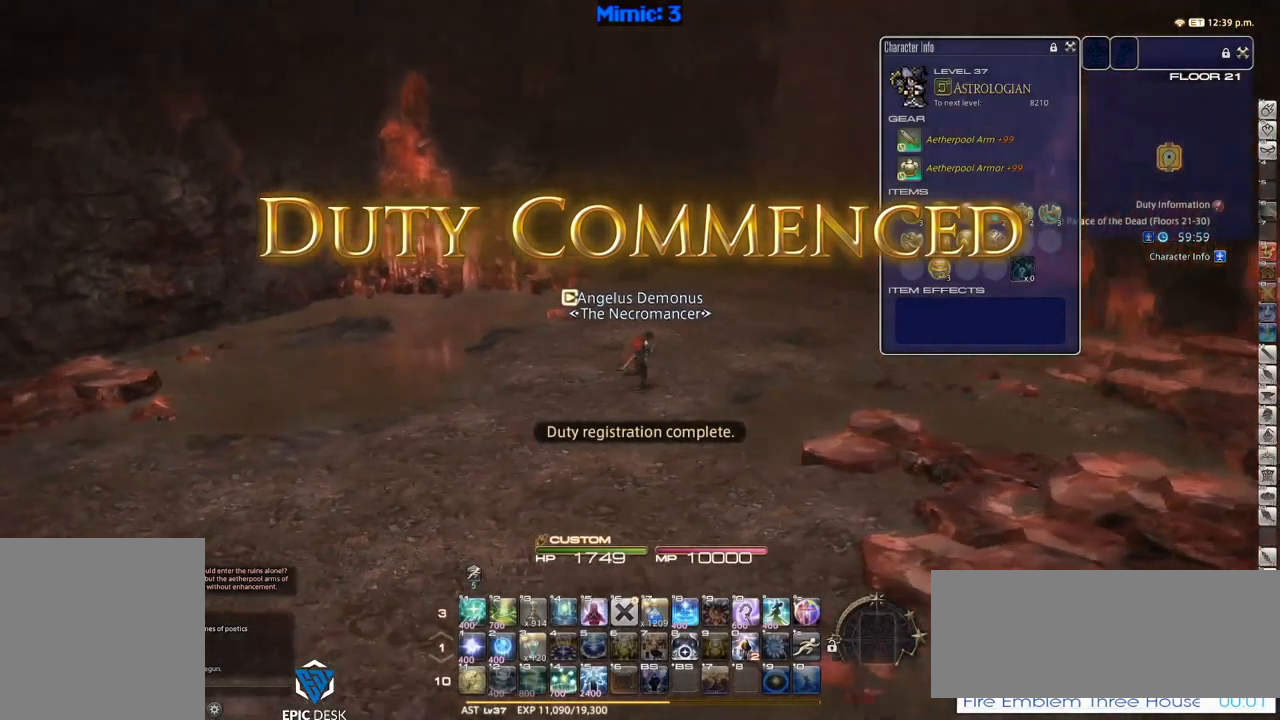
{"keys": ["p", "w"], "events": [[467, "d", "up"]]}
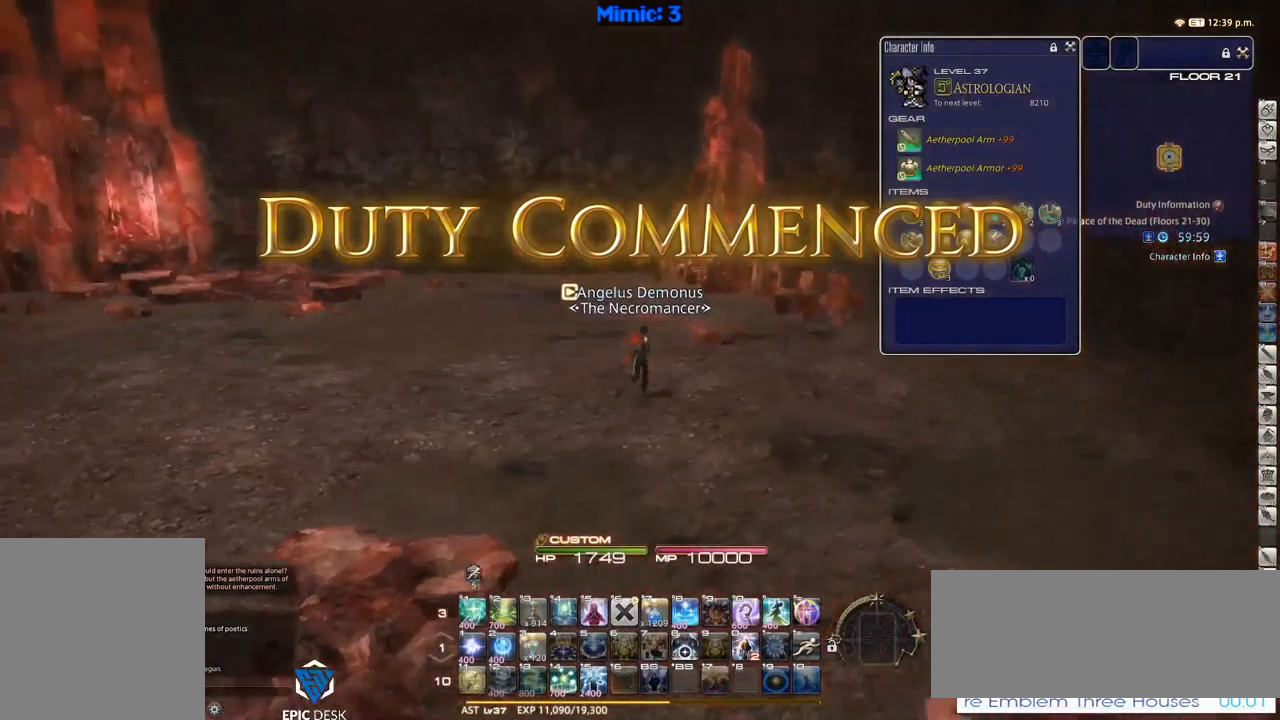
{"keys": ["p", "w"], "events": [[350, "return", "down"], [450, "return", "up"]]}
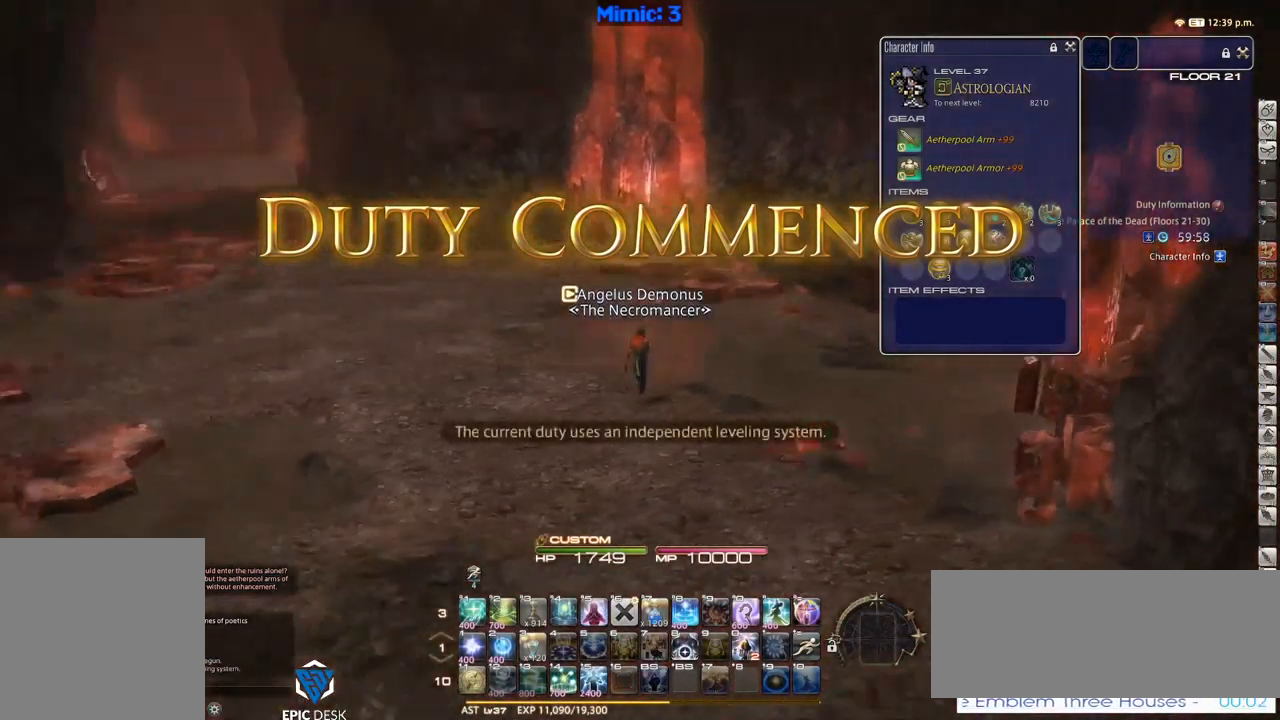
{"keys": ["equals", "w"], "events": [[50, "return", "down"], [150, "return", "up"], [283, "p", "up"], [333, "a", "down"], [367, "shift_r", "down"], [417, "a", "up"], [417, "equals", "down"], [467, "shift_r", "up"]]}
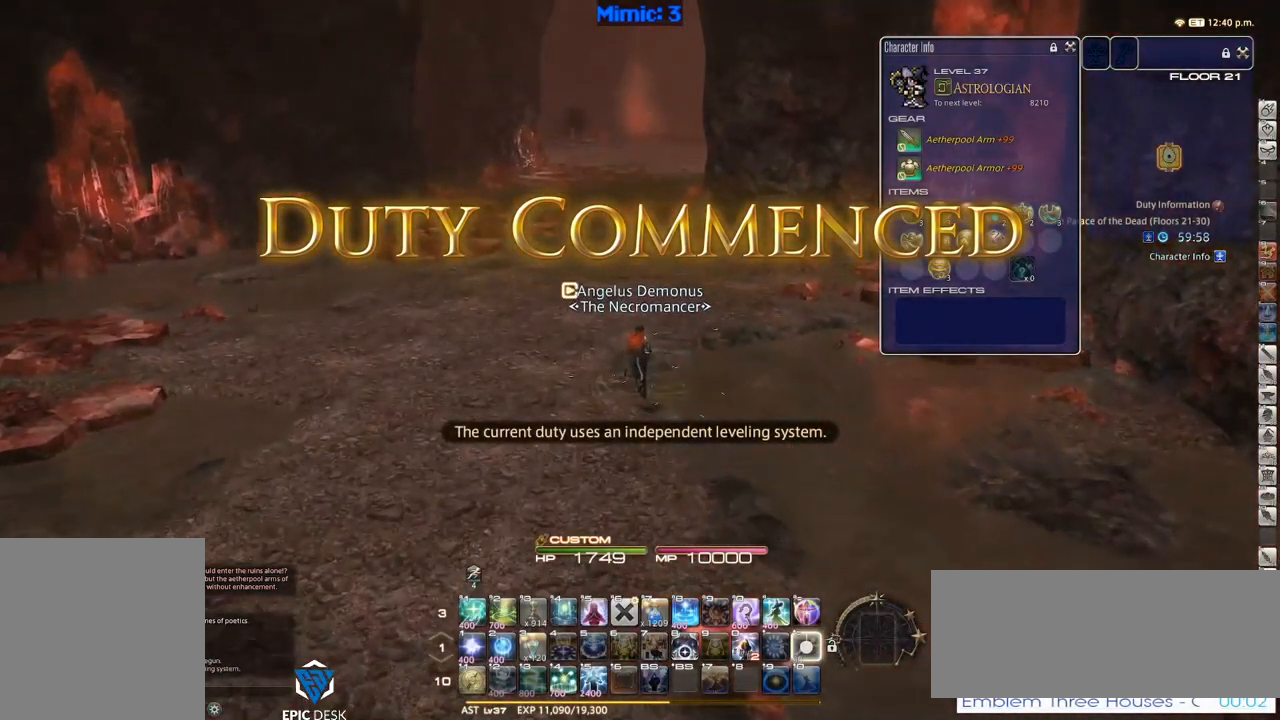
{"keys": ["a", "space", "w"], "events": [[67, "equals", "up"], [300, "rbracket", "down"], [333, "a", "down"], [483, "rbracket", "up"], [483, "space", "down"]]}
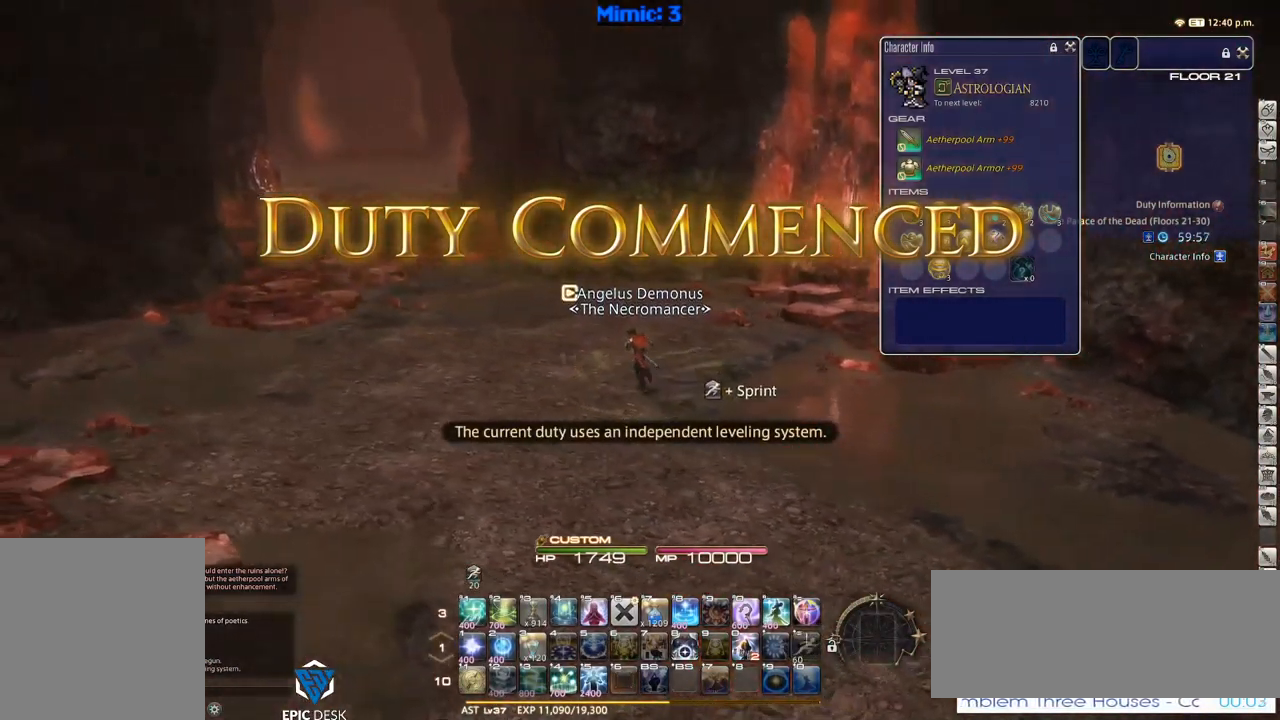
{"keys": ["w"], "events": [[117, "space", "up"], [167, "a", "up"]]}
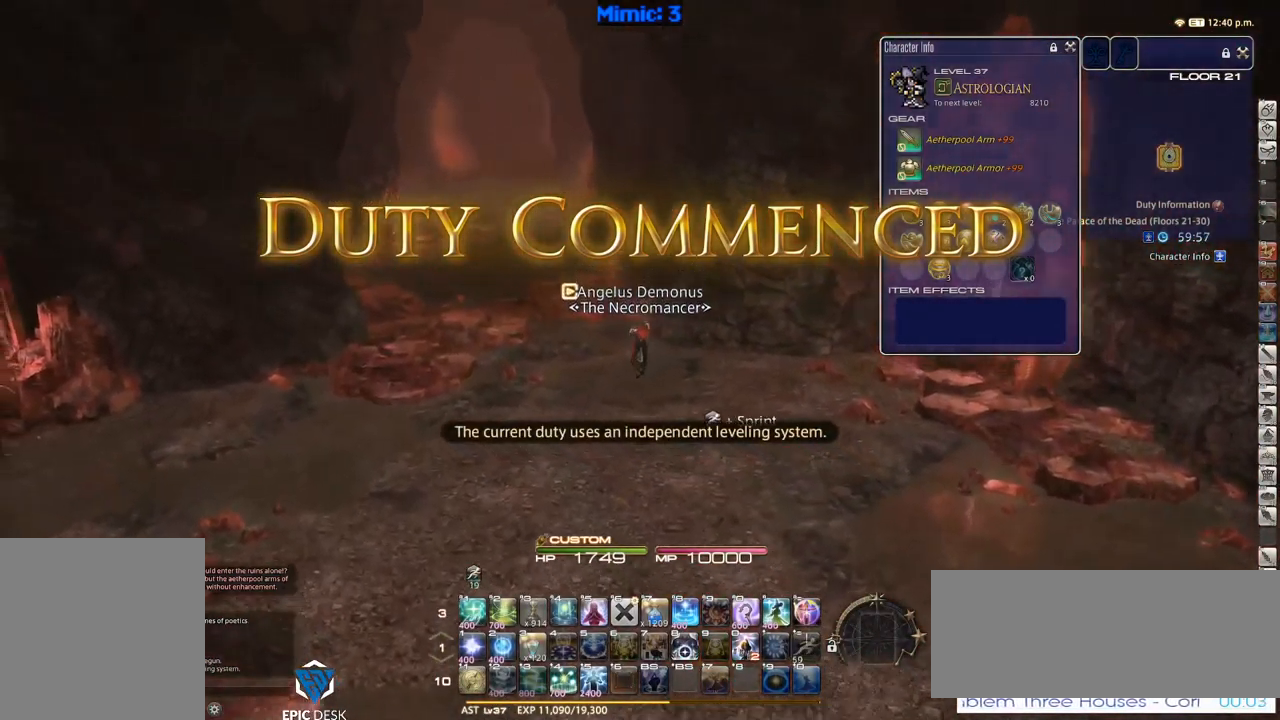
{"keys": ["alt_r", "q", "w"], "events": [[183, "p", "down"], [267, "p", "up"], [267, "space", "down"], [367, "alt_r", "down"], [367, "space", "up"], [417, "q", "down"]]}